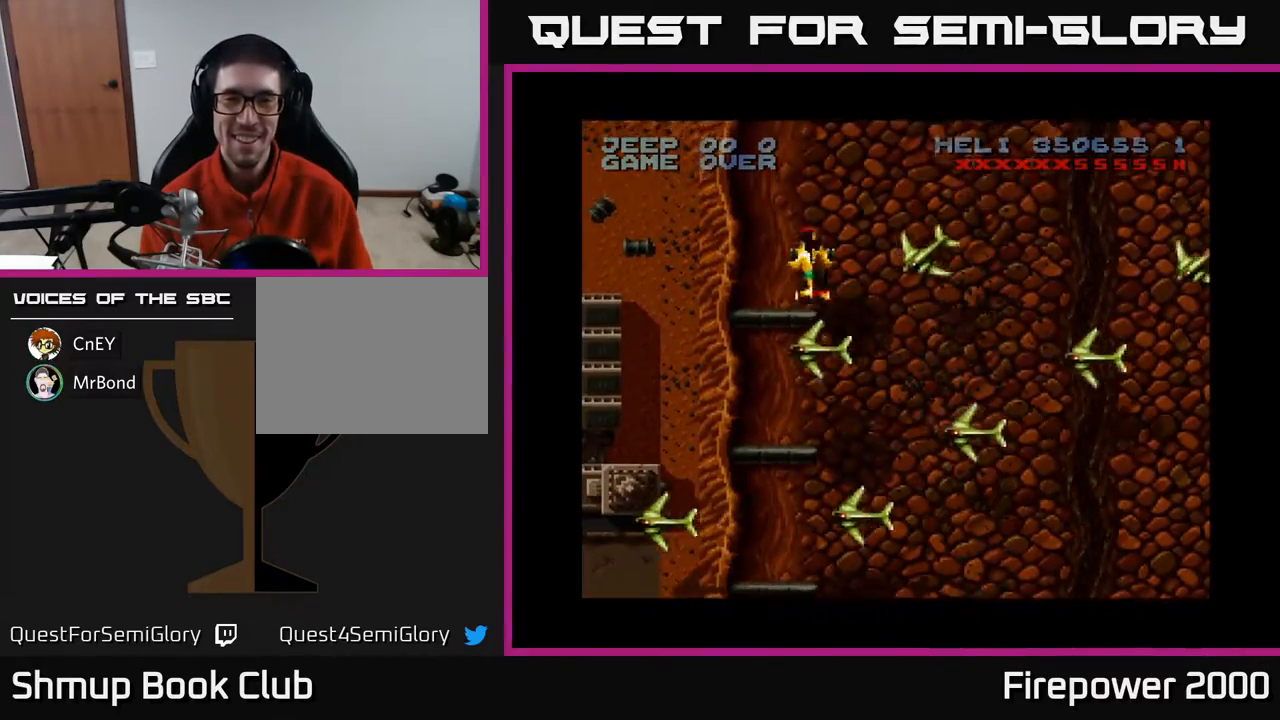
Gameplay with a controller (Xbox layout); each line is a JSON object with the inputs held at the frame after it. "events" lists button and stick changes between this image and that frame as [ms after this image, input, new state], when the widget could be followed in between. Not read: left_stick right_stick.
{"buttons": ["A", "DPAD_UP", "DPAD_LEFT"], "events": [[33, "DPAD_LEFT", "down"], [83, "DPAD_UP", "up"], [117, "DPAD_UP", "down"], [200, "DPAD_LEFT", "up"], [333, "DPAD_LEFT", "down"], [383, "DPAD_UP", "up"], [500, "DPAD_UP", "down"]]}
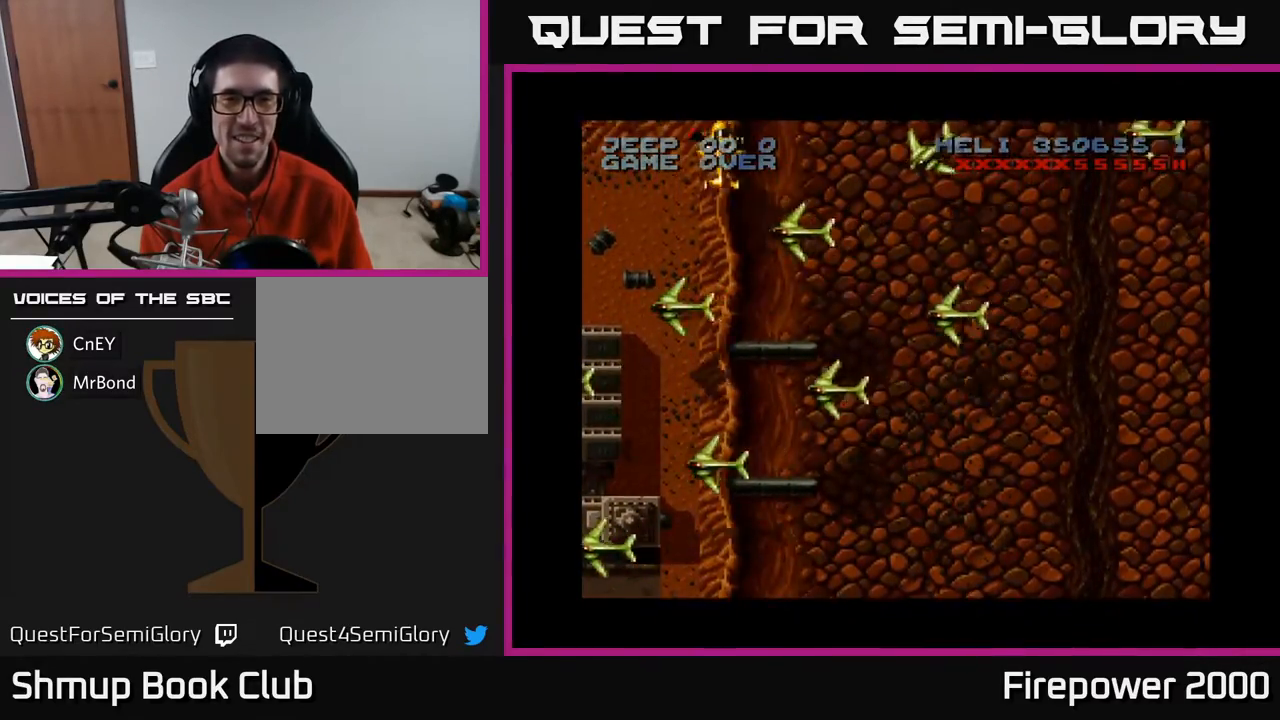
{"buttons": ["A", "DPAD_DOWN"]}
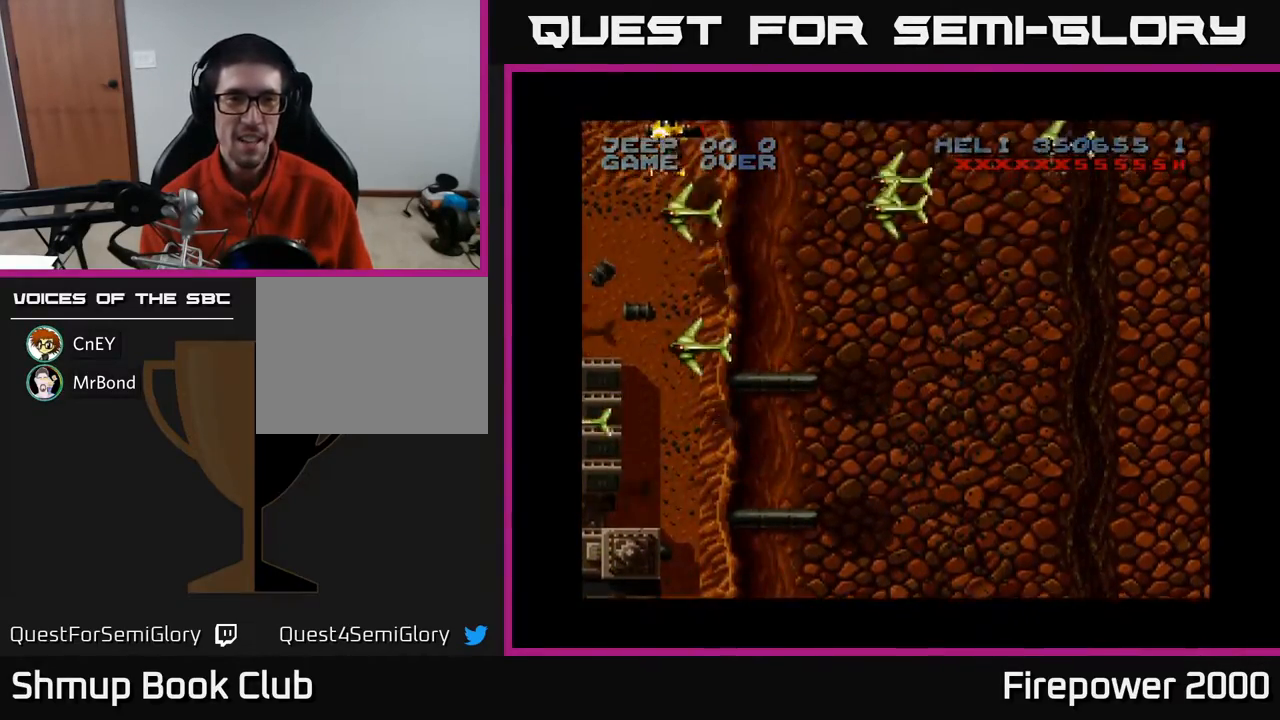
{"buttons": ["A", "DPAD_DOWN", "DPAD_LEFT"], "events": [[200, "DPAD_LEFT", "down"], [350, "X", "down"], [433, "X", "up"]]}
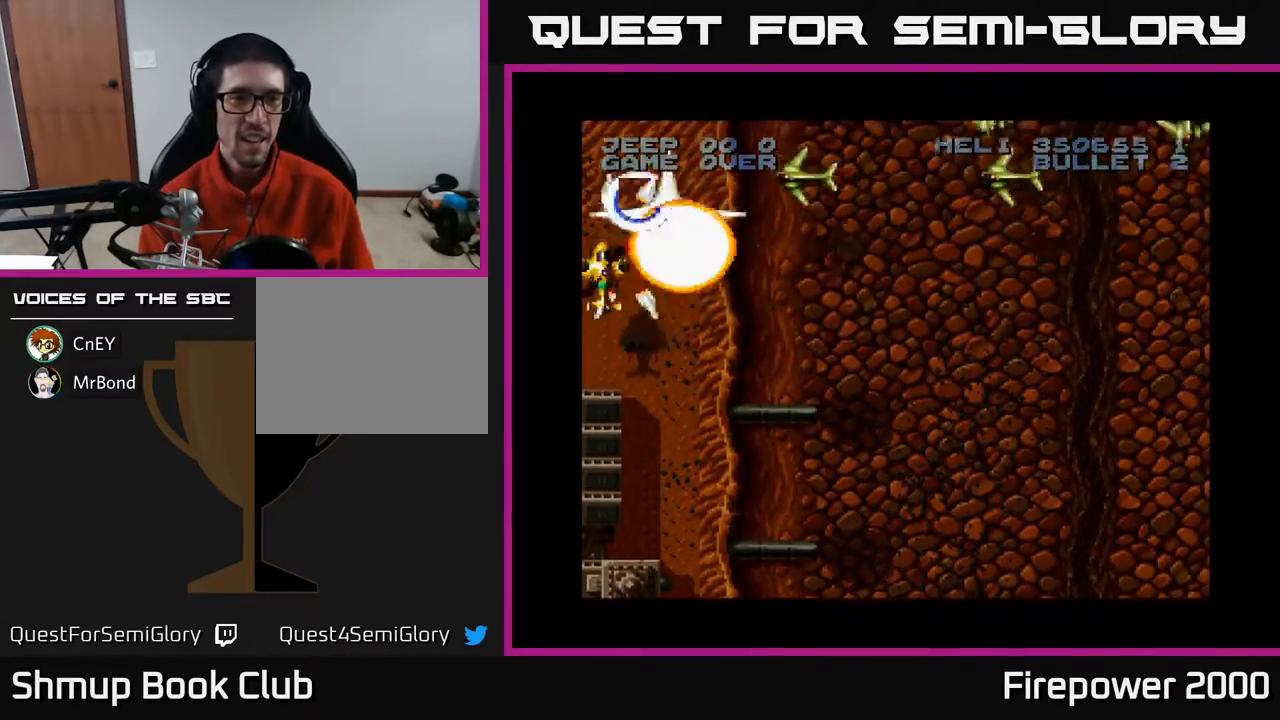
{"buttons": ["A", "DPAD_DOWN", "DPAD_RIGHT"], "events": [[133, "DPAD_LEFT", "up"], [200, "DPAD_RIGHT", "down"]]}
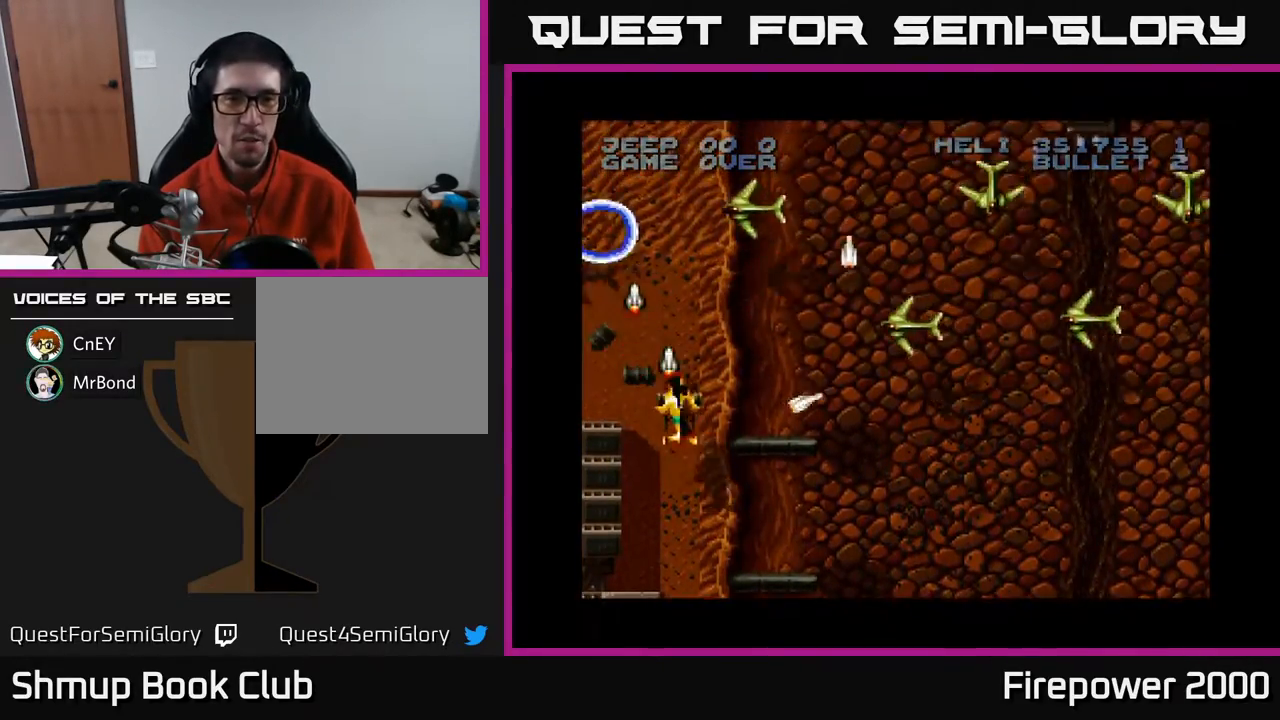
{"buttons": ["A", "DPAD_RIGHT"], "events": [[117, "DPAD_RIGHT", "up"], [217, "DPAD_RIGHT", "down"], [300, "DPAD_DOWN", "up"]]}
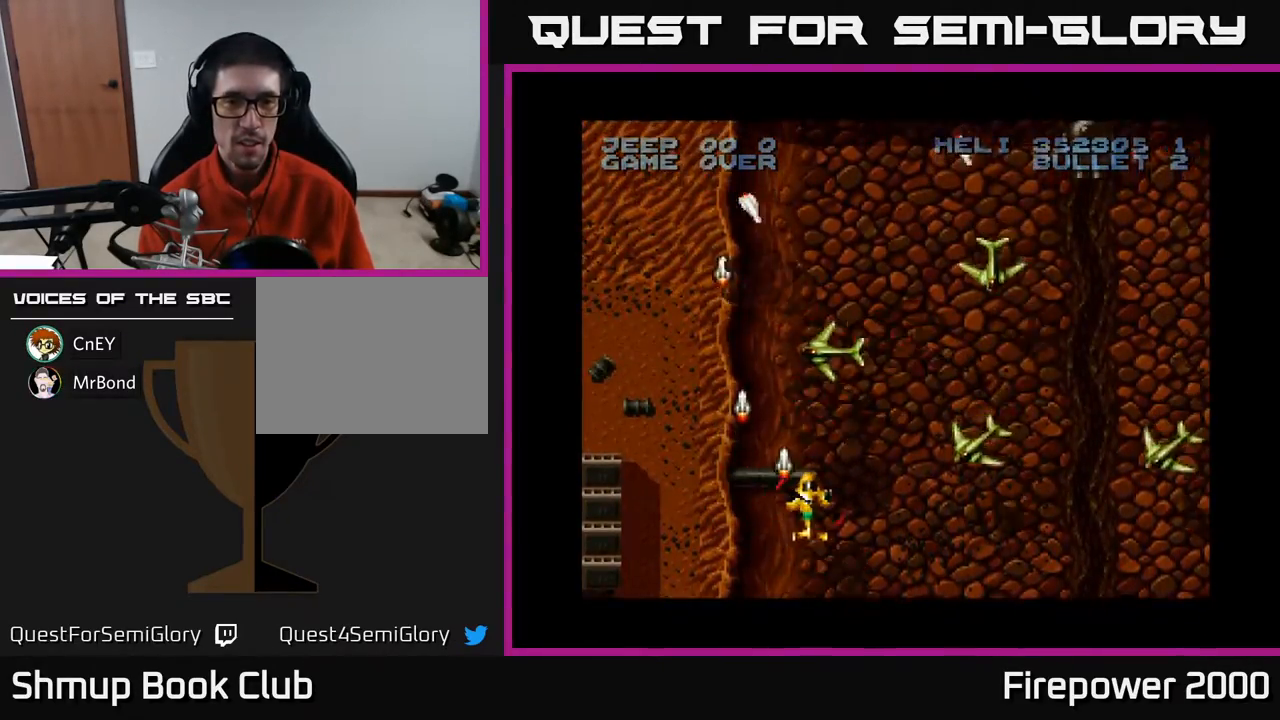
{"buttons": ["A", "DPAD_UP", "DPAD_LEFT"], "events": [[17, "DPAD_DOWN", "down"], [50, "DPAD_RIGHT", "up"], [100, "DPAD_LEFT", "down"], [150, "DPAD_DOWN", "up"], [283, "DPAD_UP", "down"]]}
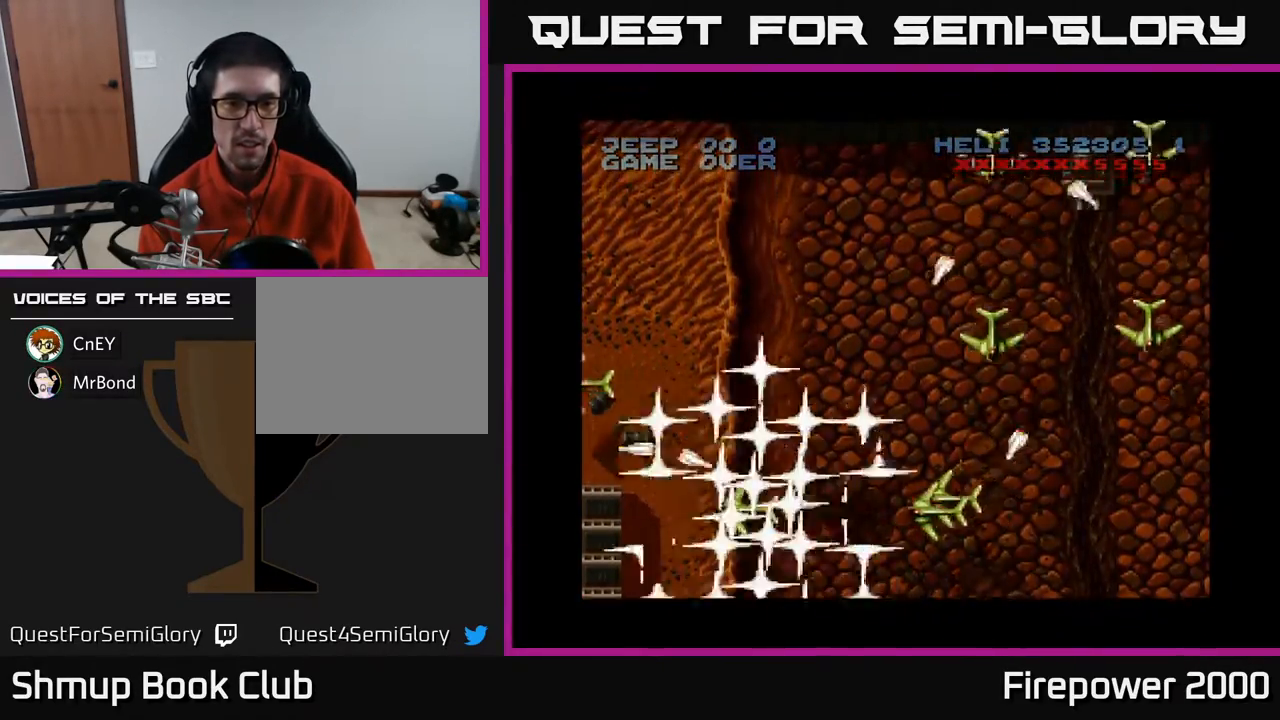
{"buttons": ["A"], "events": [[317, "DPAD_LEFT", "up"], [333, "DPAD_UP", "up"]]}
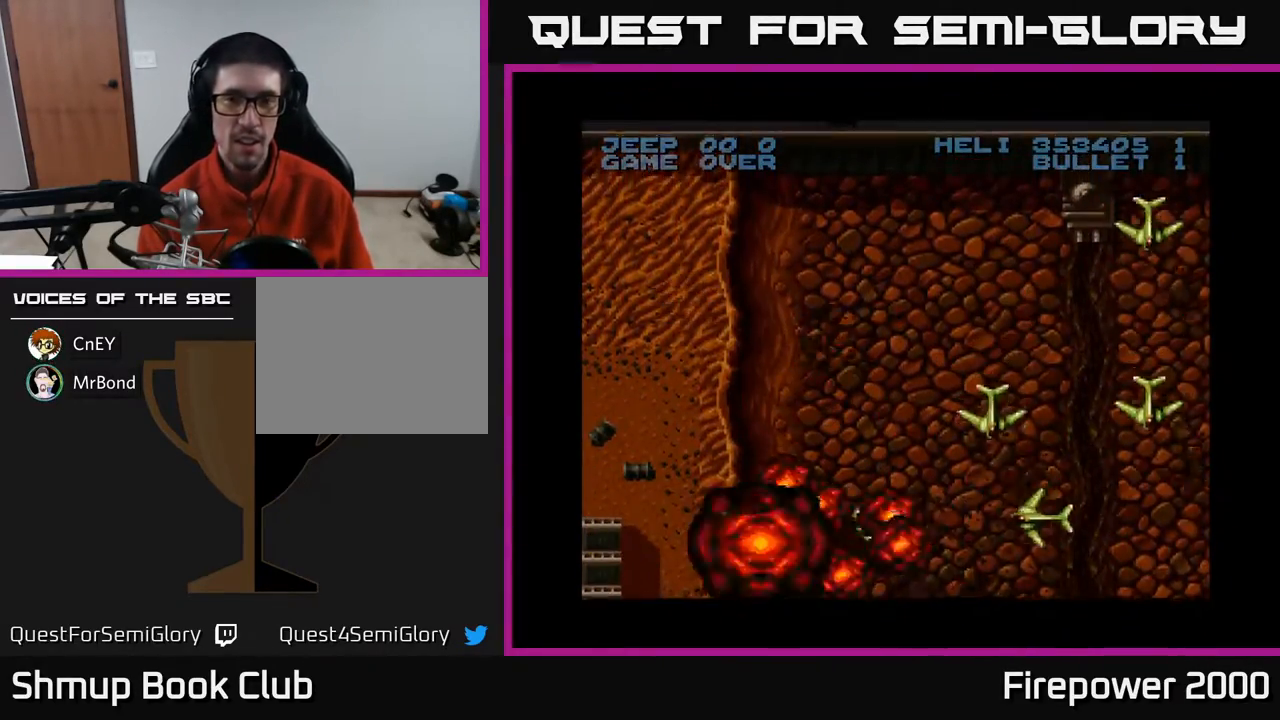
{"buttons": ["A"], "events": [[133, "DPAD_RIGHT", "down"], [217, "DPAD_UP", "down"], [283, "DPAD_UP", "up"], [467, "DPAD_RIGHT", "up"]]}
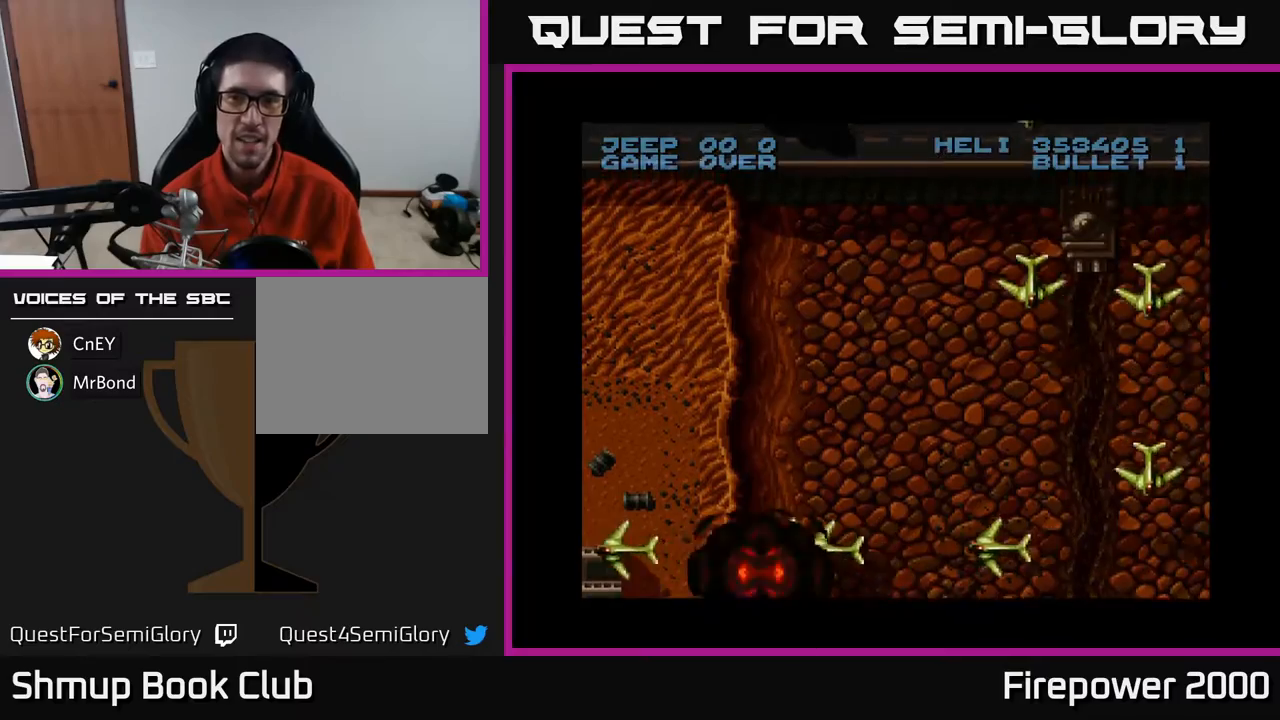
{"buttons": ["A", "DPAD_DOWN", "DPAD_RIGHT"], "events": [[167, "DPAD_RIGHT", "down"], [467, "DPAD_DOWN", "down"]]}
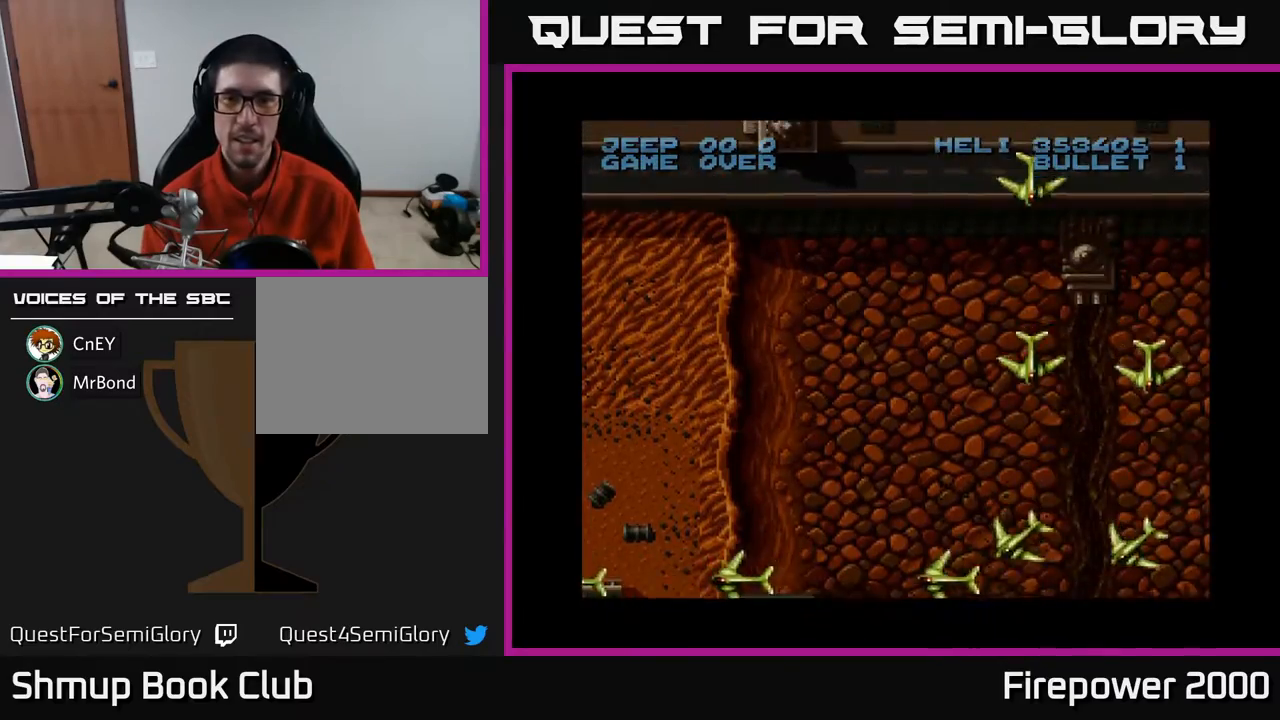
{"buttons": ["A", "DPAD_DOWN", "DPAD_RIGHT"], "events": [[117, "DPAD_DOWN", "up"], [467, "DPAD_DOWN", "down"]]}
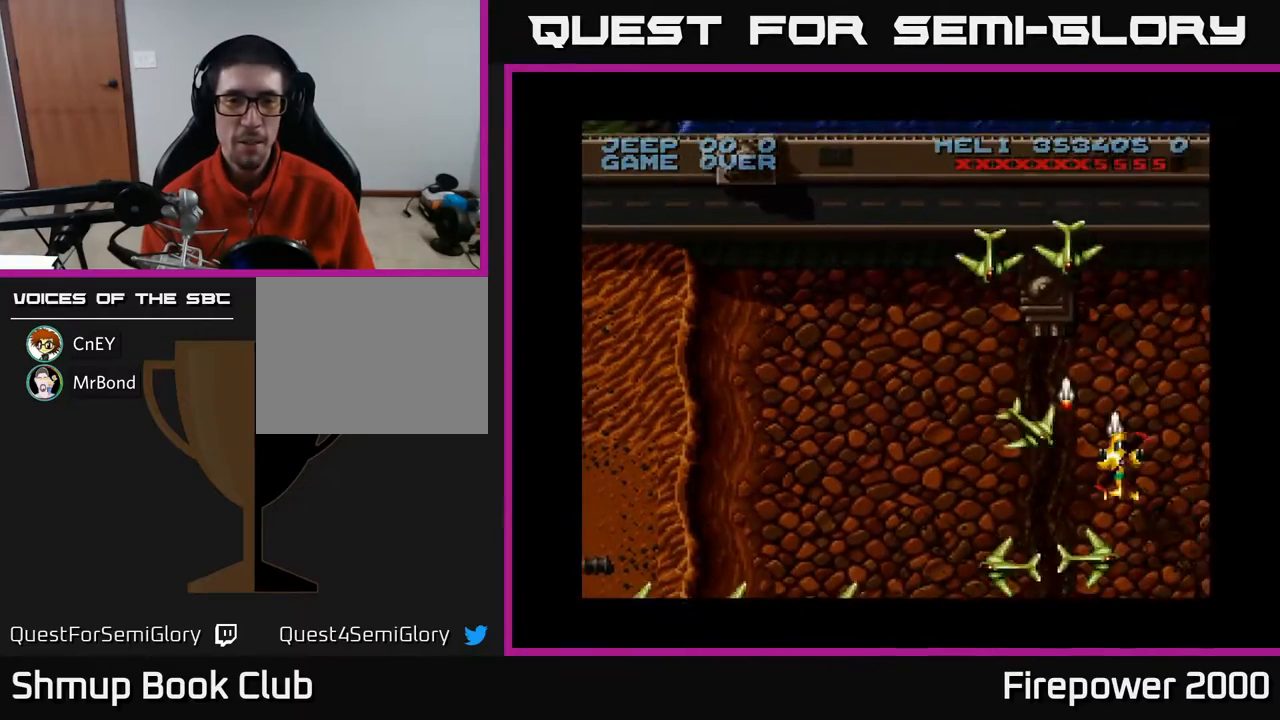
{"buttons": ["A", "DPAD_UP", "DPAD_LEFT"], "events": [[33, "DPAD_RIGHT", "up"], [167, "DPAD_DOWN", "up"], [217, "DPAD_LEFT", "down"], [500, "DPAD_UP", "down"]]}
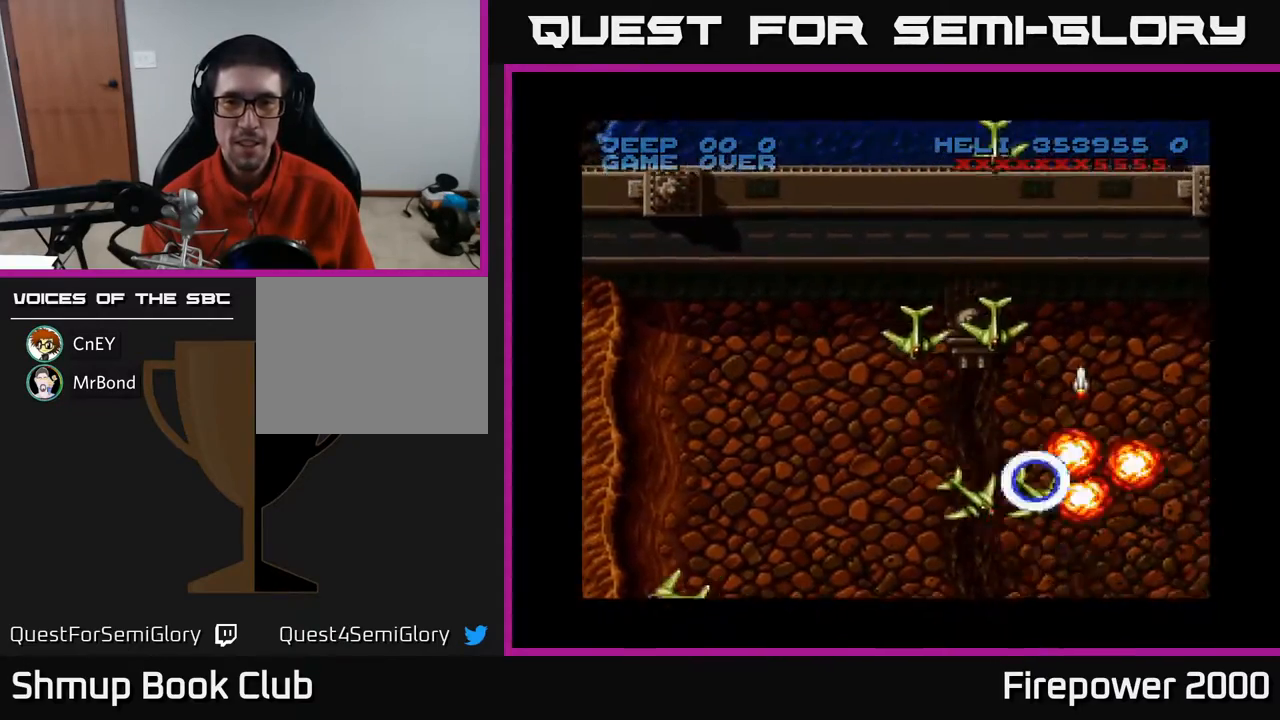
{"buttons": ["A", "DPAD_DOWN", "DPAD_LEFT"], "events": [[183, "DPAD_LEFT", "up"], [250, "DPAD_RIGHT", "down"], [250, "DPAD_UP", "up"], [417, "DPAD_DOWN", "down"], [433, "DPAD_RIGHT", "up"], [483, "DPAD_LEFT", "down"]]}
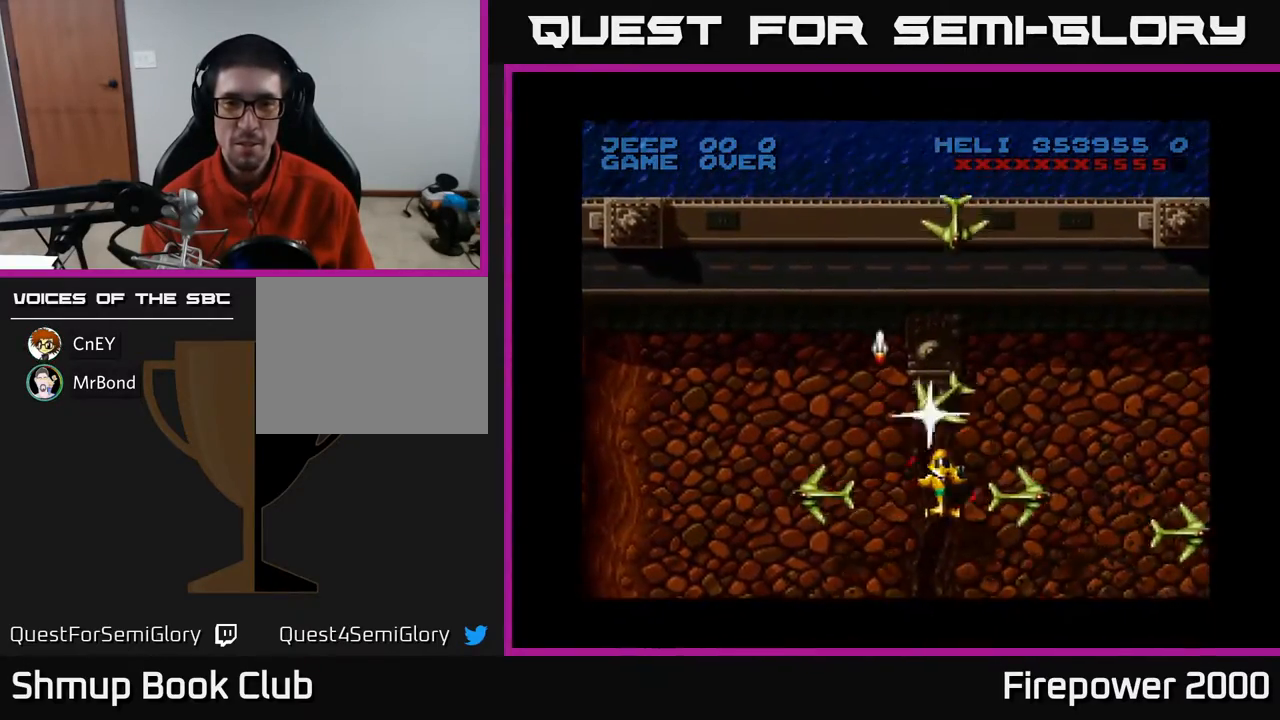
{"buttons": ["A", "DPAD_RIGHT"], "events": [[100, "DPAD_LEFT", "up"], [133, "DPAD_RIGHT", "down"], [217, "DPAD_RIGHT", "up"], [267, "DPAD_LEFT", "down"], [333, "DPAD_LEFT", "up"], [367, "DPAD_DOWN", "up"], [417, "DPAD_UP", "down"], [467, "DPAD_RIGHT", "down"], [500, "DPAD_UP", "up"]]}
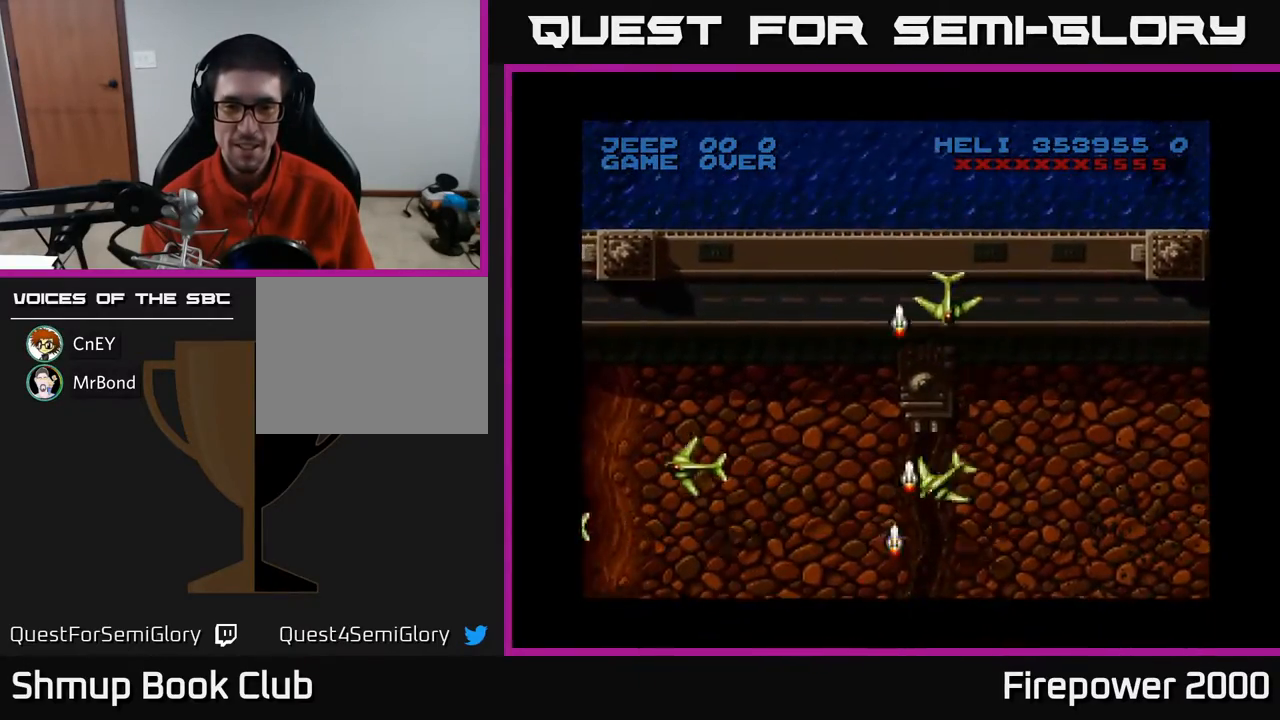
{"buttons": ["A"], "events": [[67, "DPAD_RIGHT", "up"]]}
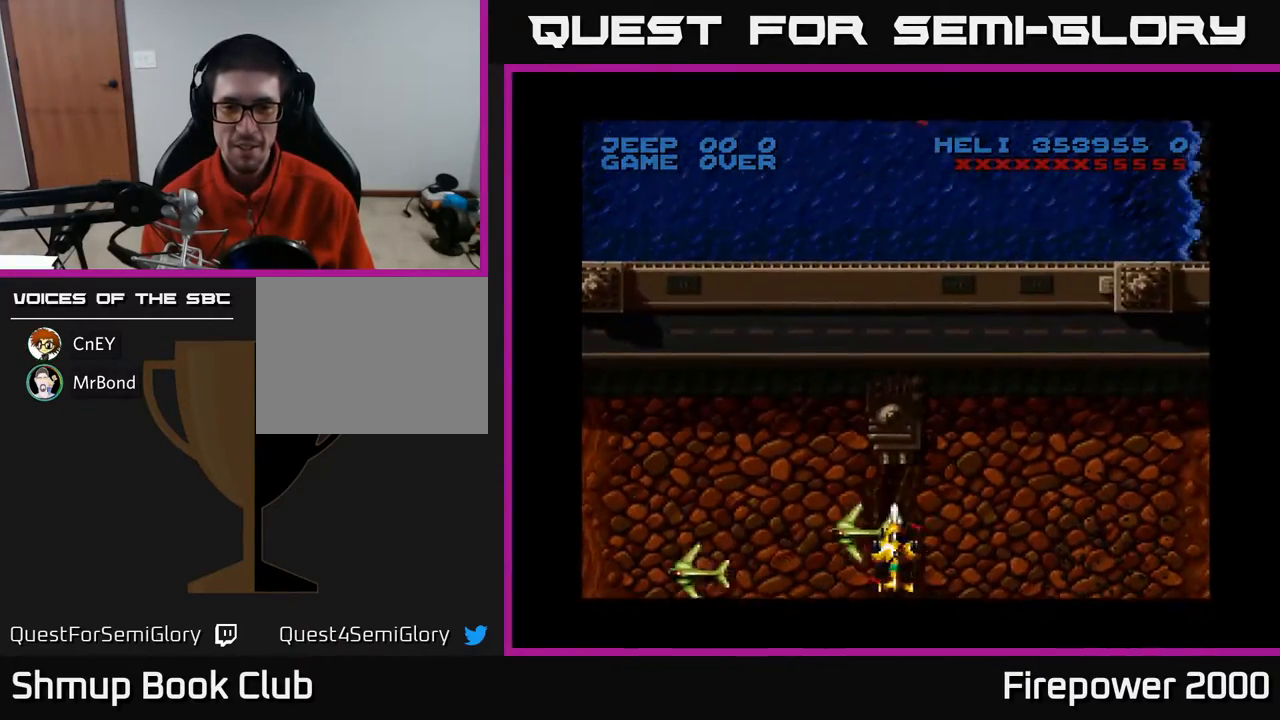
{"buttons": ["A", "DPAD_UP", "DPAD_RIGHT"], "events": [[283, "DPAD_UP", "down"], [433, "DPAD_RIGHT", "down"]]}
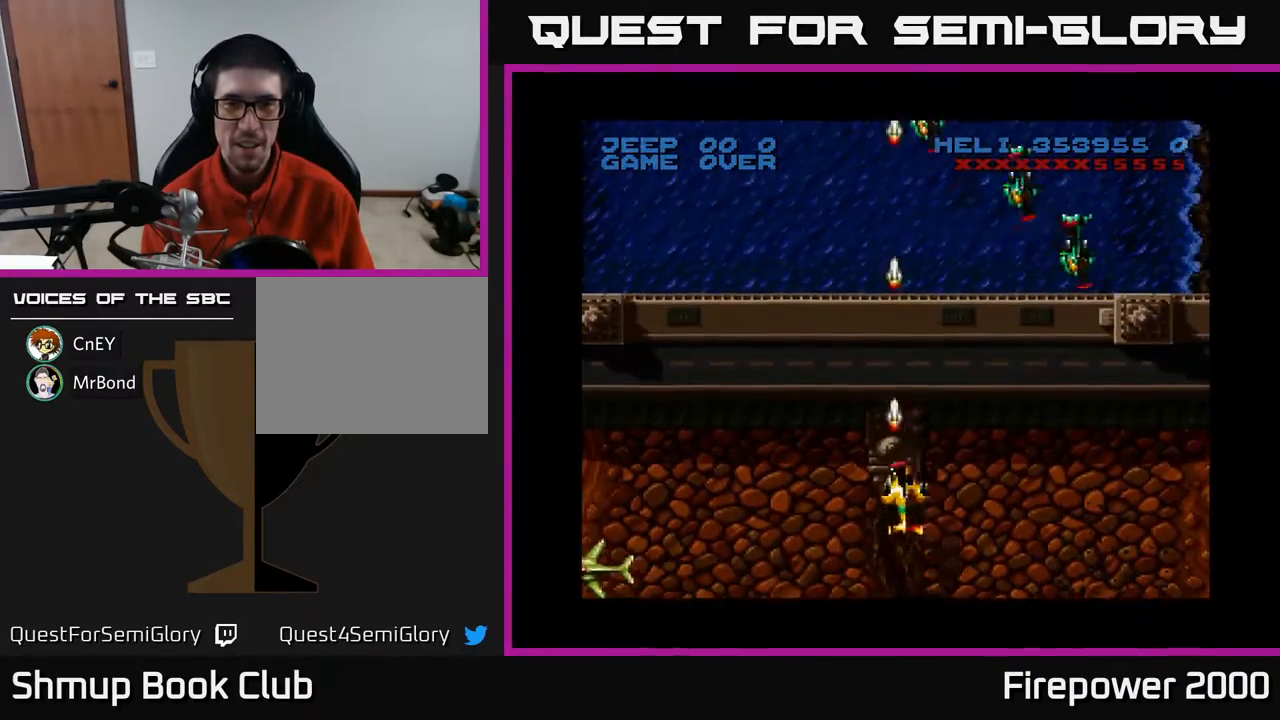
{"buttons": ["A", "DPAD_DOWN"], "events": [[17, "DPAD_UP", "up"], [450, "DPAD_DOWN", "down"], [450, "DPAD_RIGHT", "up"]]}
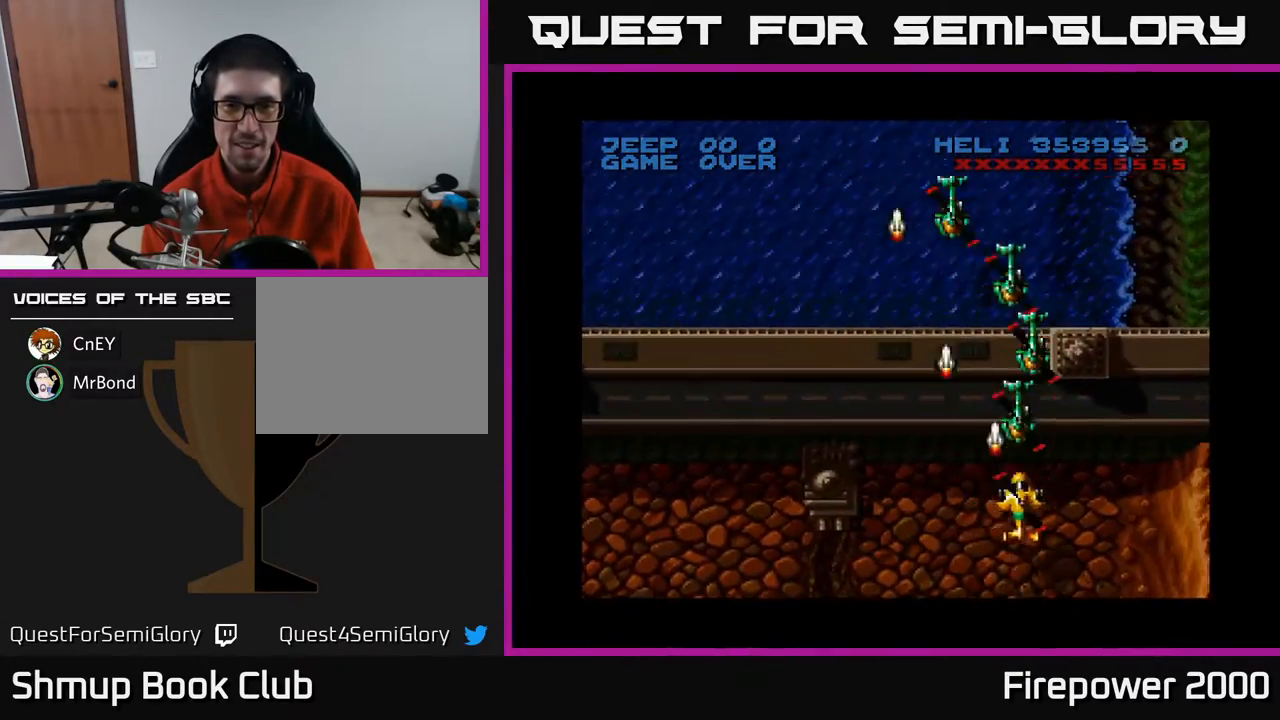
{"buttons": ["A"], "events": [[83, "DPAD_DOWN", "up"]]}
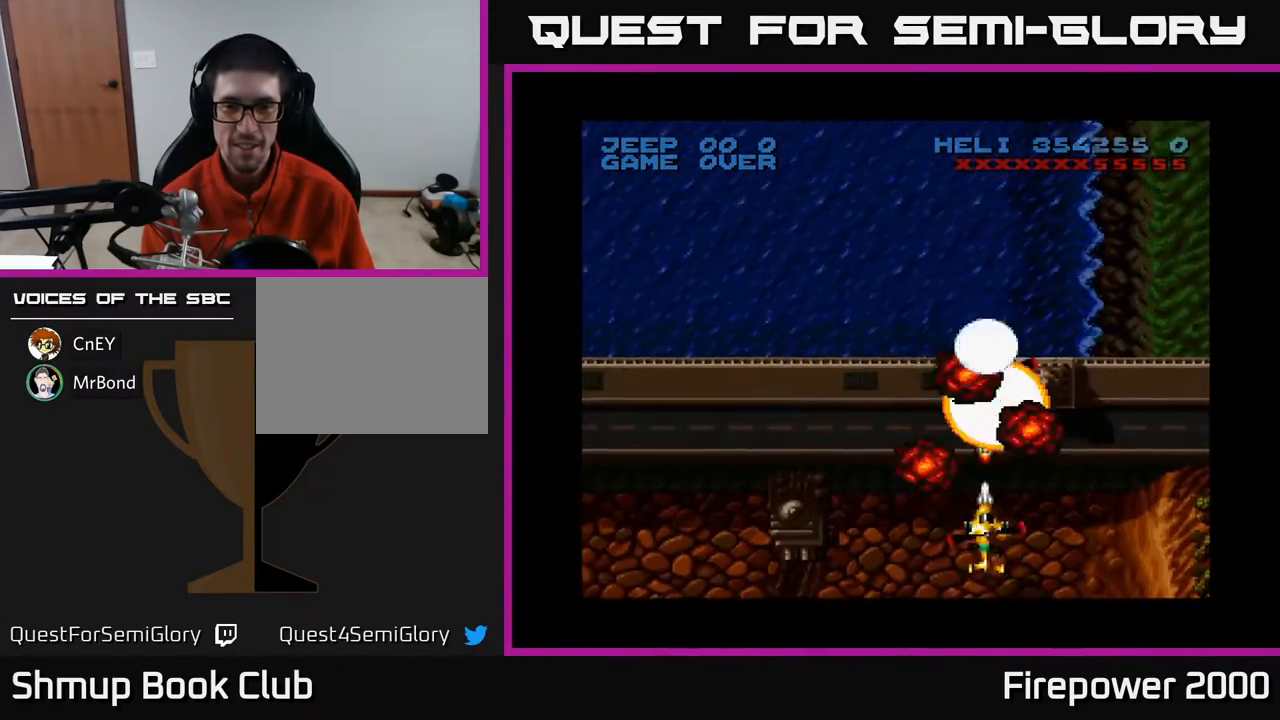
{"buttons": ["A", "DPAD_LEFT"], "events": [[200, "DPAD_LEFT", "down"]]}
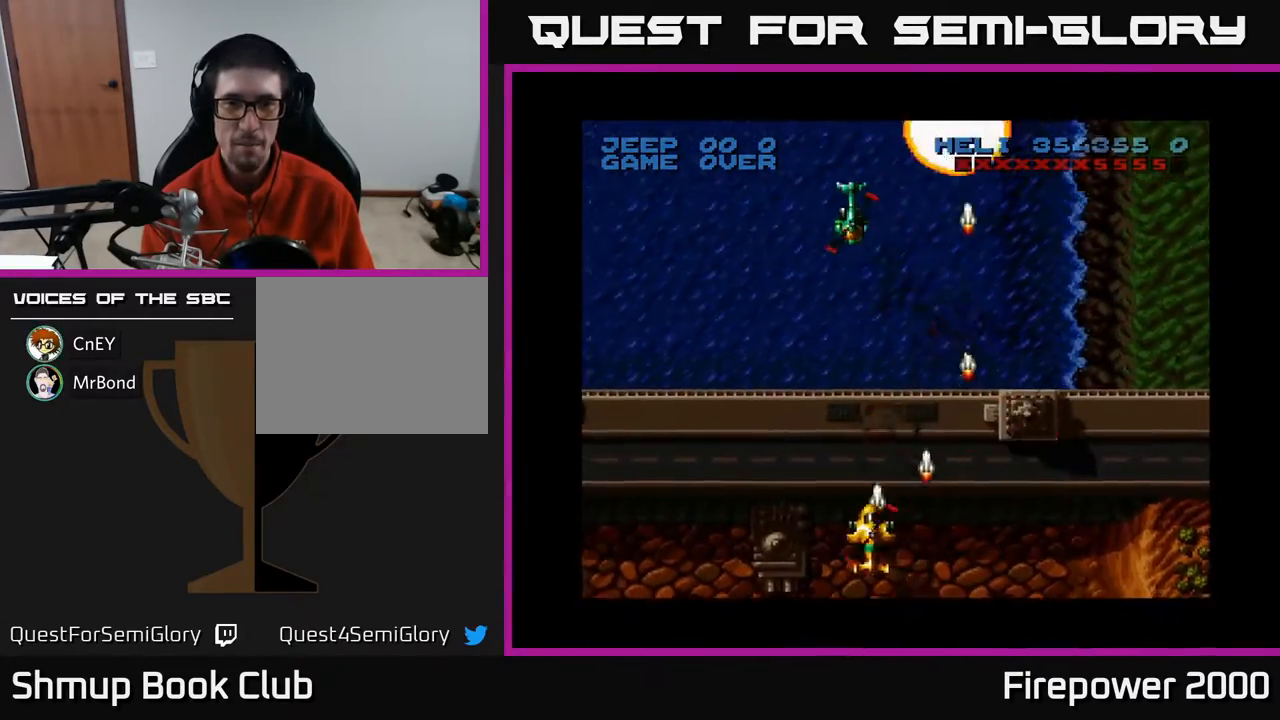
{"buttons": ["A", "DPAD_RIGHT"], "events": [[150, "DPAD_UP", "down"], [167, "DPAD_LEFT", "up"], [300, "DPAD_UP", "up"], [433, "DPAD_RIGHT", "down"]]}
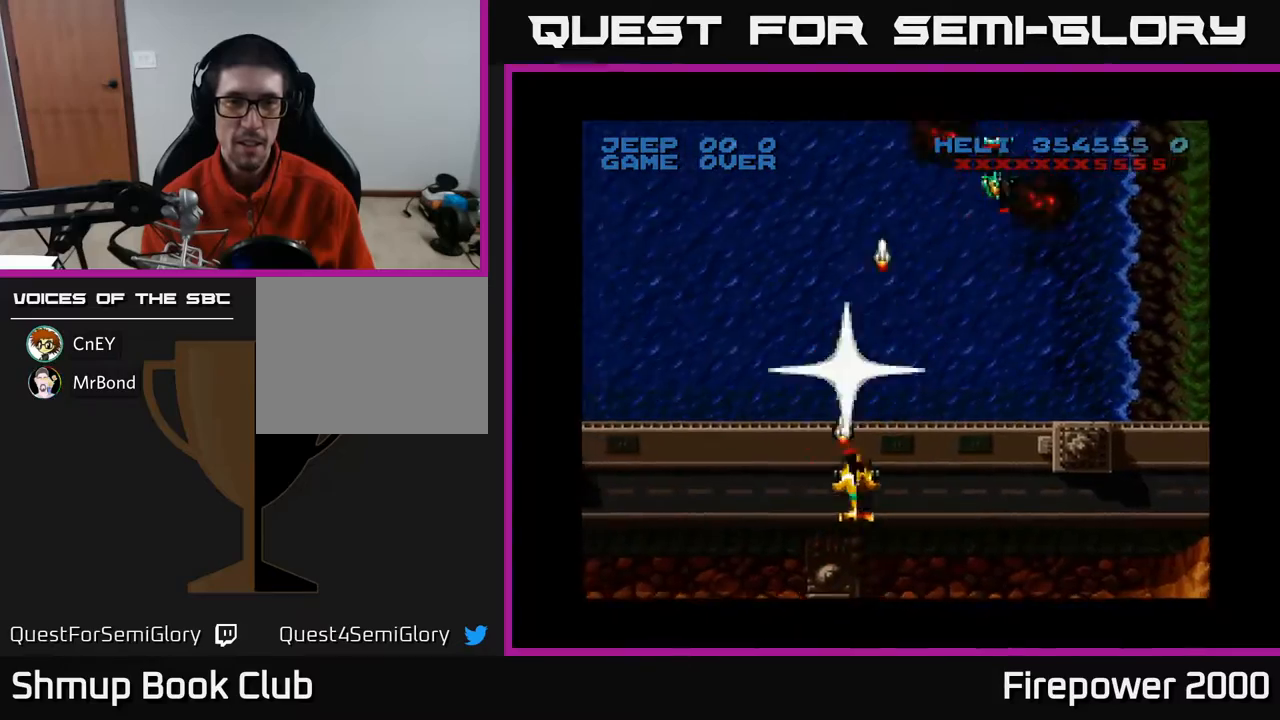
{"buttons": ["A", "DPAD_LEFT"], "events": [[83, "DPAD_DOWN", "down"], [217, "DPAD_RIGHT", "up"], [300, "DPAD_LEFT", "down"], [333, "DPAD_DOWN", "up"]]}
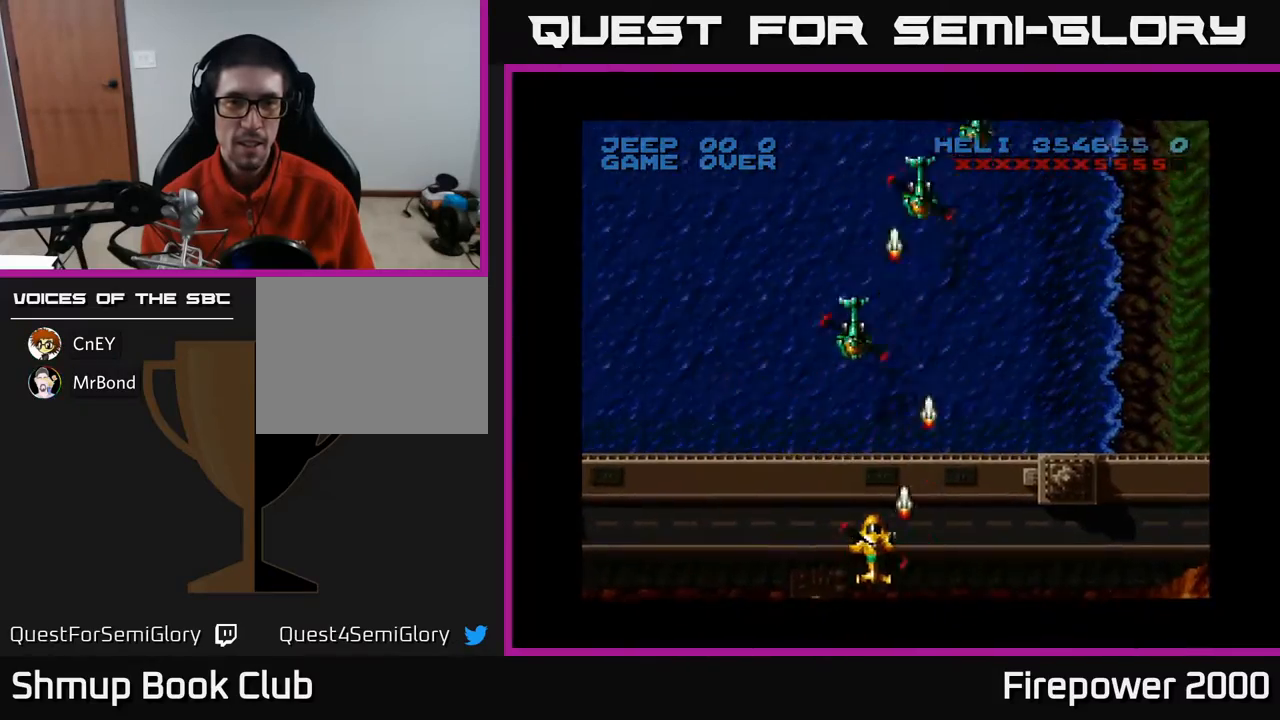
{"buttons": ["A", "DPAD_DOWN"], "events": [[33, "DPAD_UP", "down"], [50, "DPAD_LEFT", "up"], [183, "DPAD_UP", "up"], [333, "DPAD_DOWN", "down"]]}
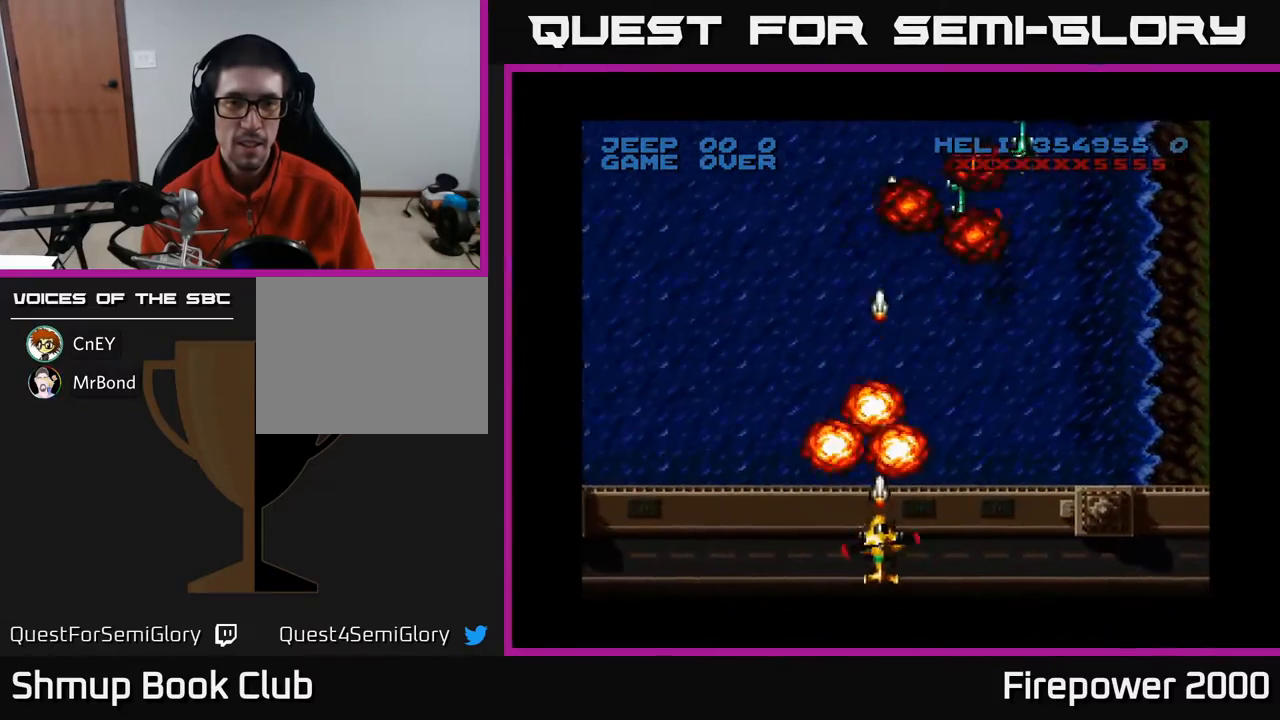
{"buttons": ["A", "DPAD_UP"], "events": [[167, "DPAD_DOWN", "up"], [267, "DPAD_UP", "down"], [367, "DPAD_RIGHT", "down"], [367, "DPAD_UP", "up"], [450, "DPAD_RIGHT", "up"], [467, "DPAD_UP", "down"]]}
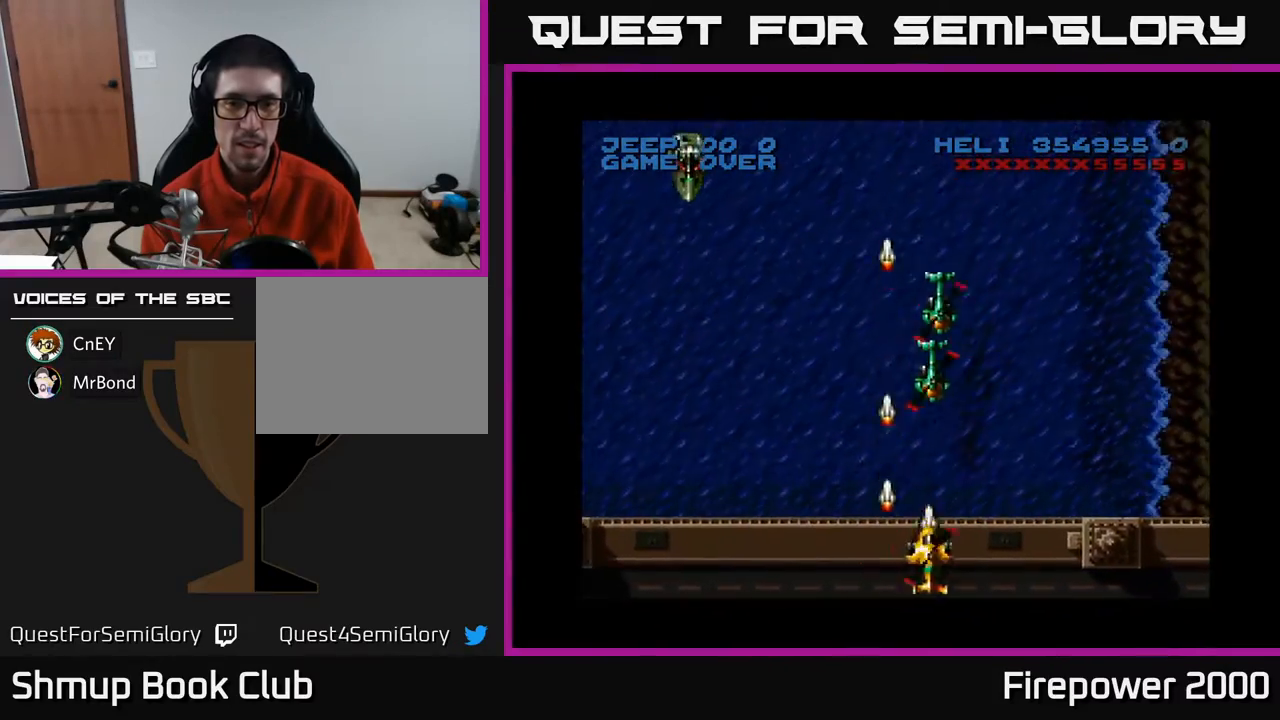
{"buttons": ["A", "DPAD_LEFT"], "events": [[50, "DPAD_UP", "up"], [250, "DPAD_LEFT", "down"]]}
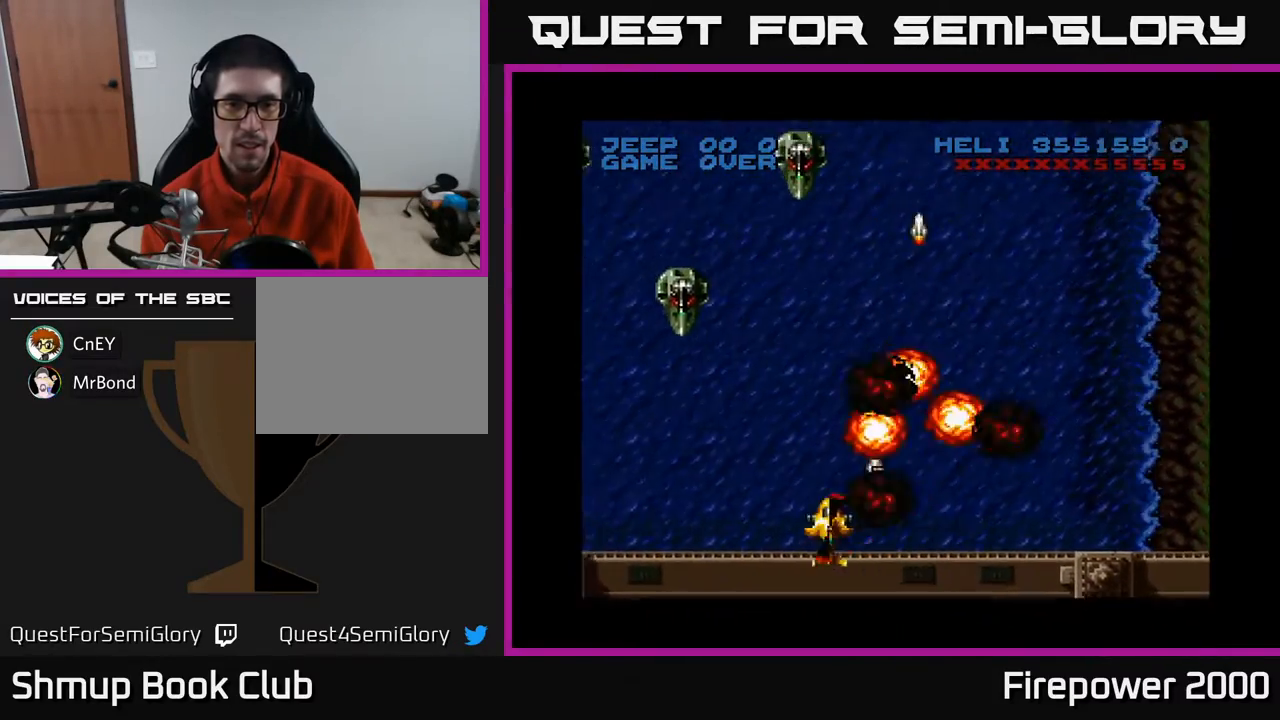
{"buttons": ["A", "DPAD_LEFT"], "events": [[350, "DPAD_DOWN", "down"], [417, "DPAD_LEFT", "up"], [500, "DPAD_DOWN", "up"], [500, "DPAD_LEFT", "down"]]}
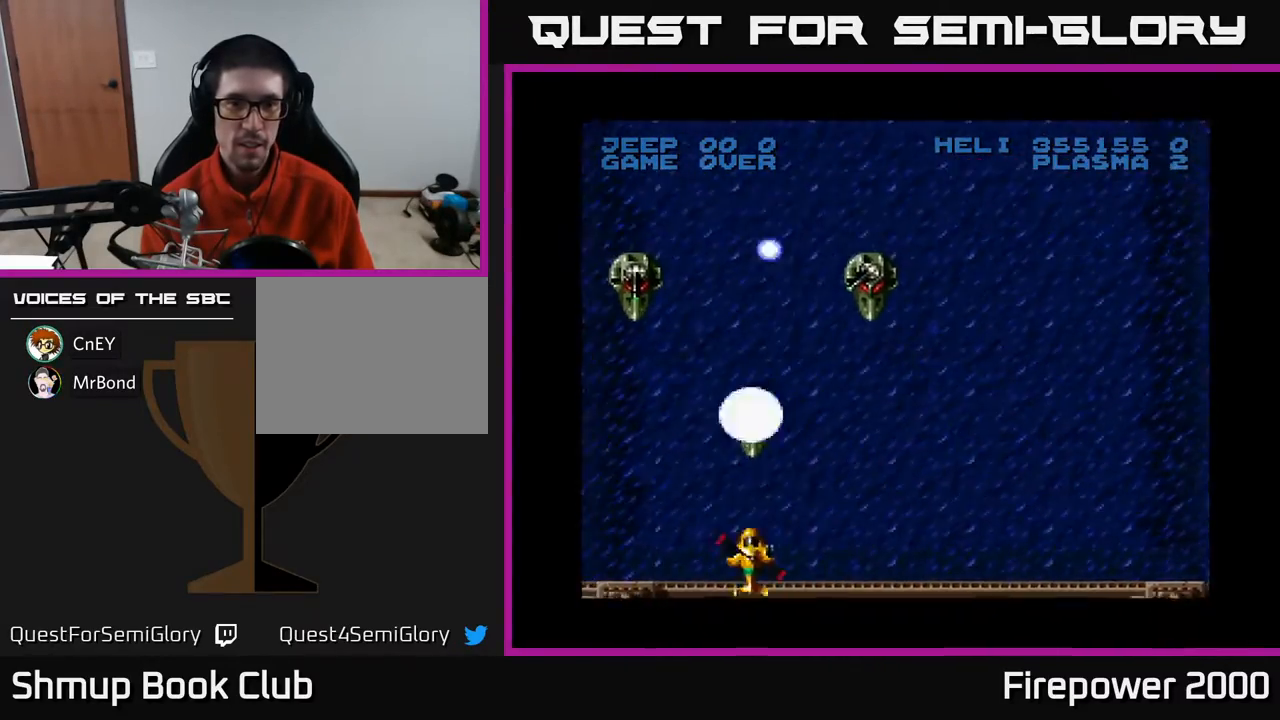
{"buttons": ["A"], "events": [[200, "DPAD_UP", "down"], [317, "DPAD_LEFT", "up"], [350, "DPAD_UP", "up"]]}
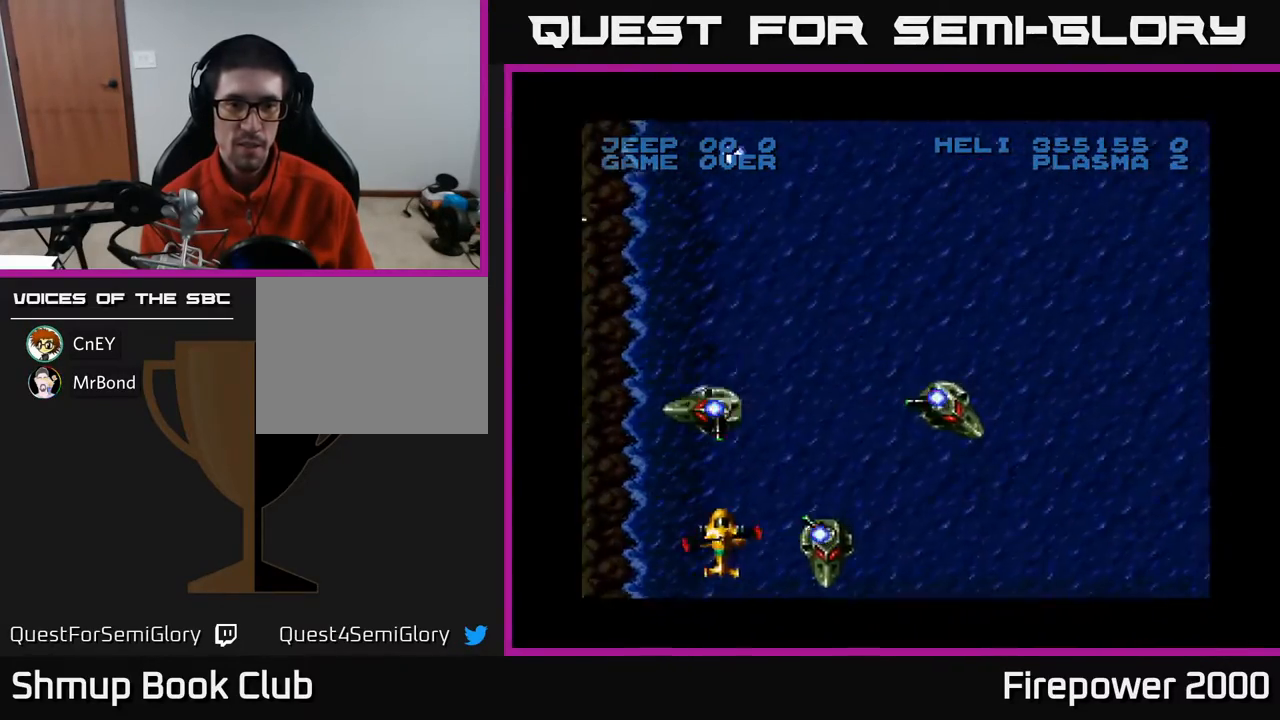
{"buttons": ["A", "DPAD_RIGHT"], "events": [[217, "DPAD_DOWN", "down"], [350, "DPAD_RIGHT", "down"], [433, "DPAD_DOWN", "up"]]}
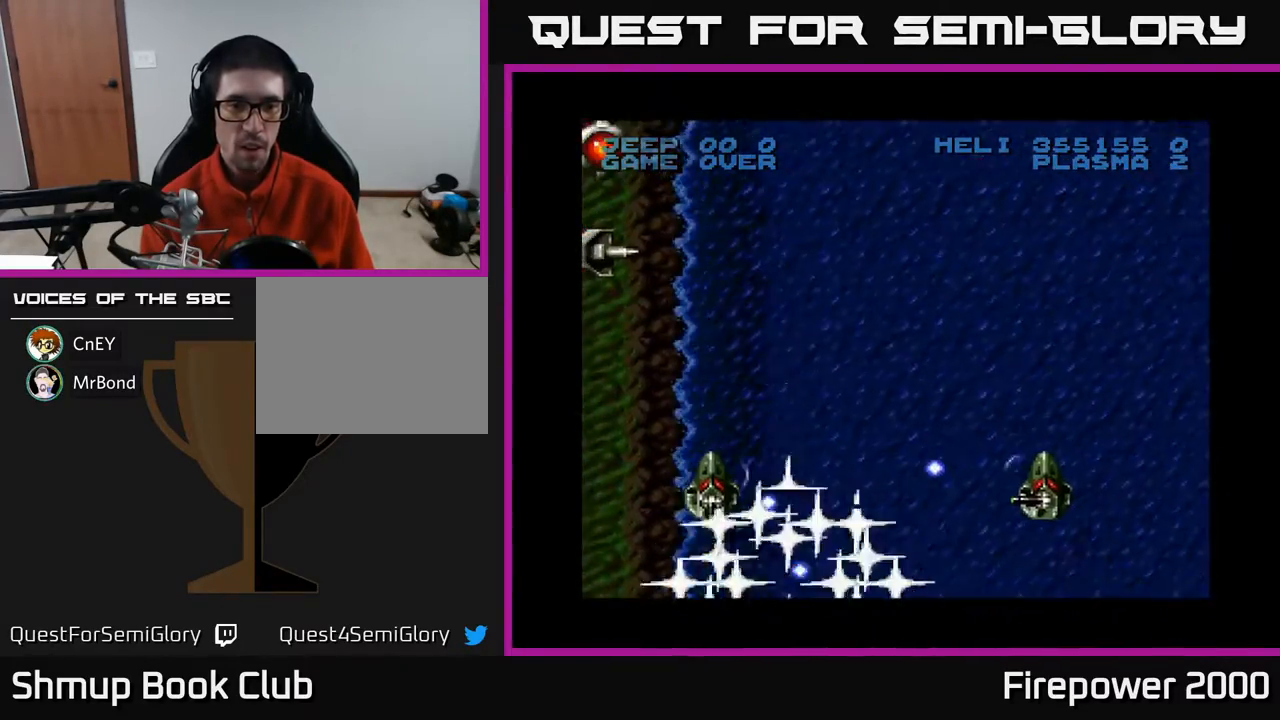
{"buttons": ["A"], "events": [[150, "DPAD_DOWN", "down"], [283, "DPAD_DOWN", "up"], [283, "DPAD_RIGHT", "up"]]}
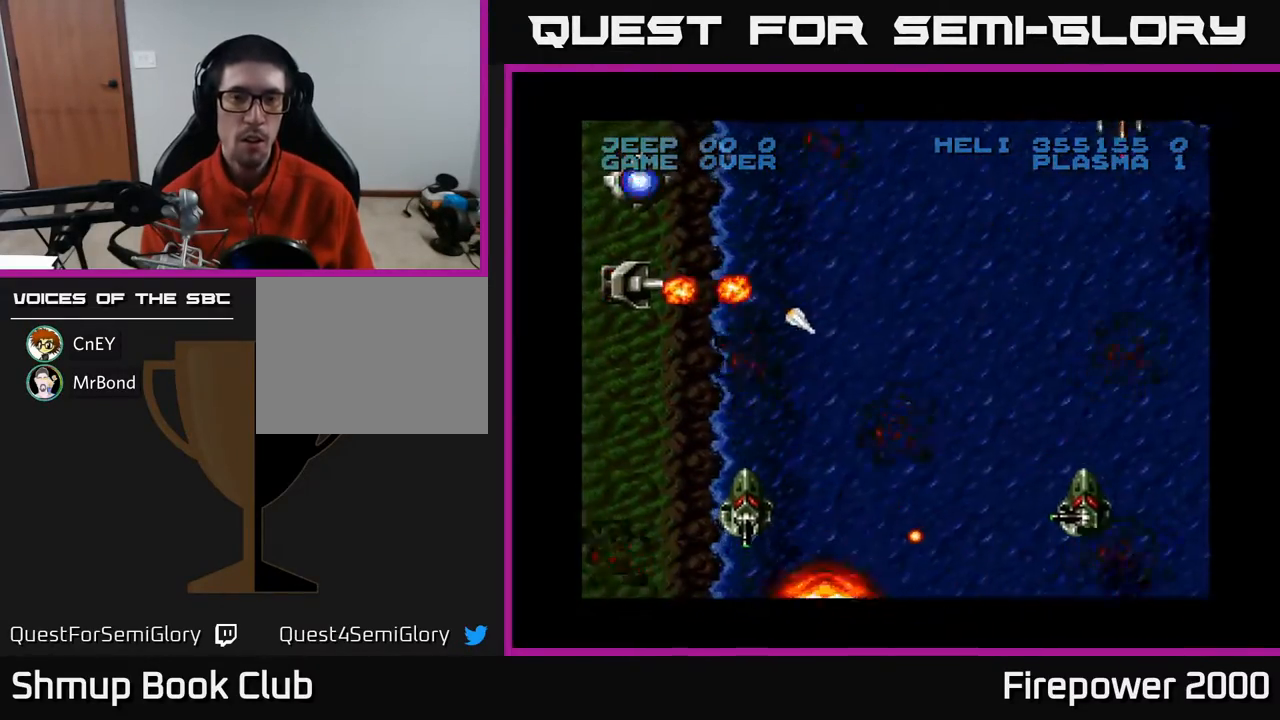
{"buttons": ["A"], "events": []}
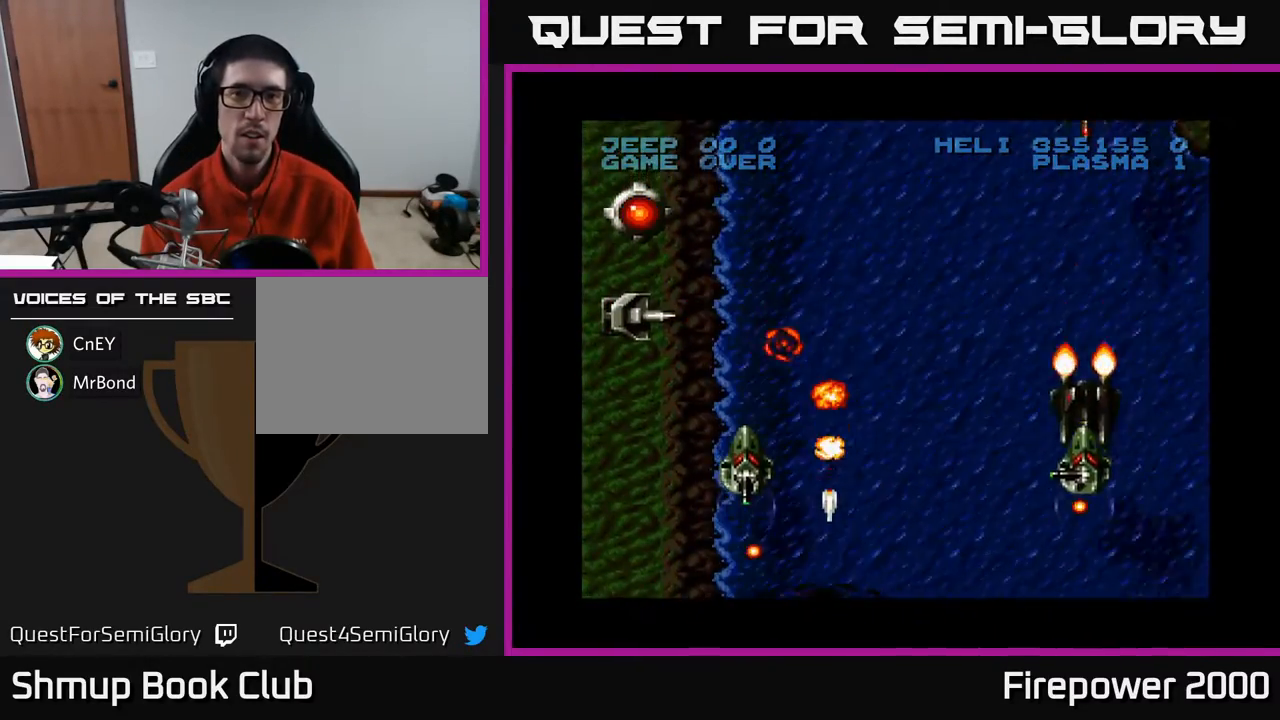
{"buttons": [], "events": [[317, "A", "up"]]}
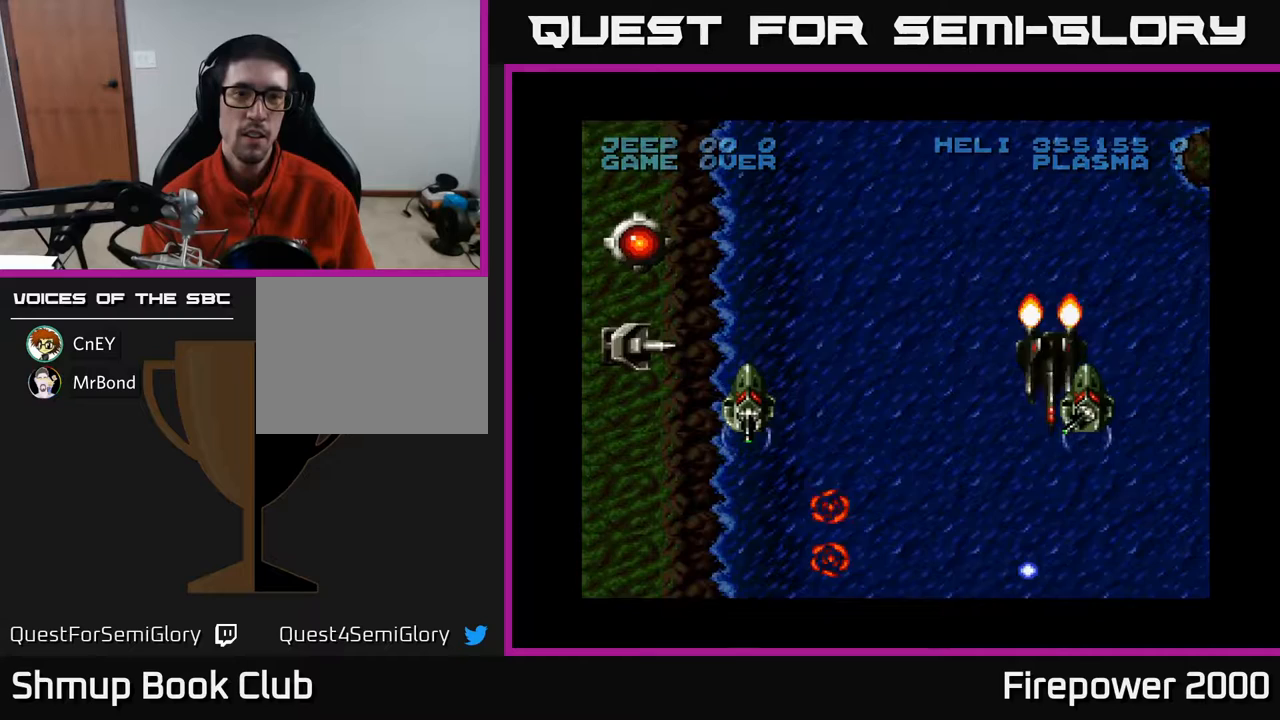
{"buttons": [], "events": []}